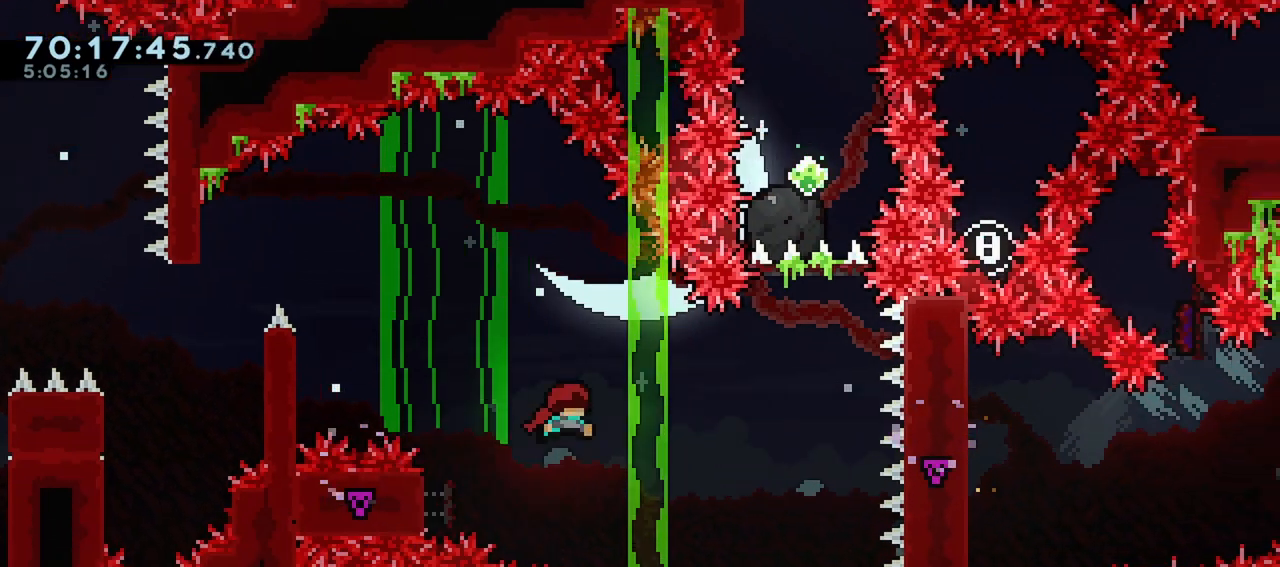
Gameplay with keyboard; each line is a JSON object with the keys held at the frame after it. "events" lists presses ("down") and releases ("up") of "dash", "demo", "down", "grab", "jump", "left", "menu", "right" and "up" between this image and that frame as [ms after this image, input, new state], when the widget could be followed in between. No other keys are recorded. Mouse input is not recorded. Key names are as the overlay labels them; some are game actions (e.g. jump) rather than physical keys.
{"keys": ["dash", "grab", "up"], "events": [[50, "left", "up"], [367, "dash", "down"], [467, "grab", "down"]]}
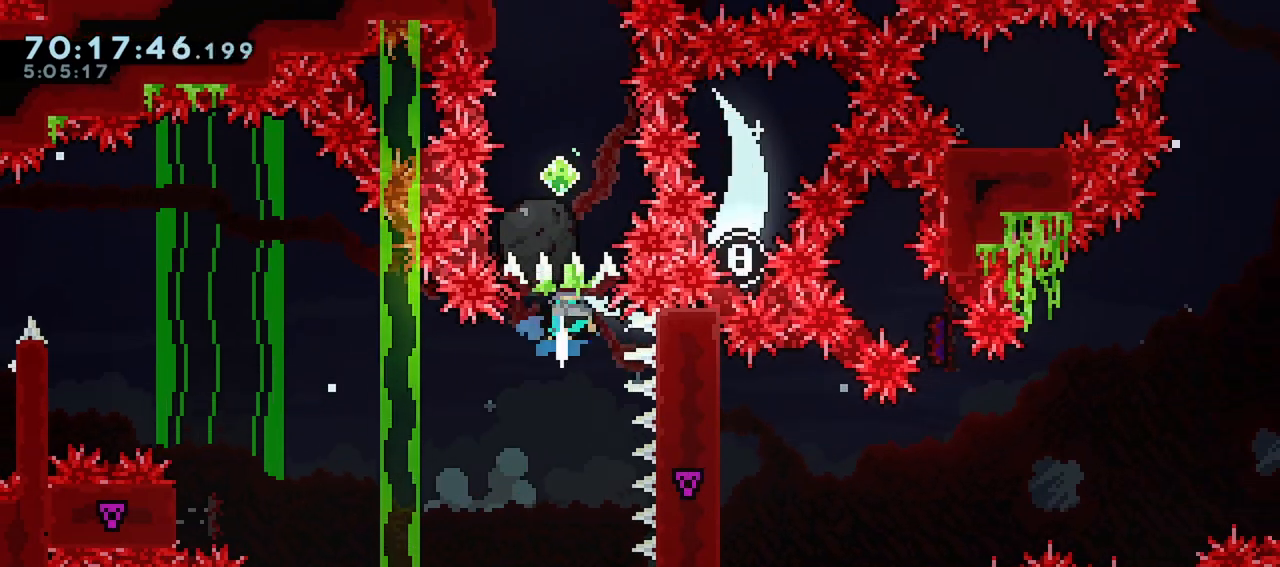
{"keys": ["down"], "events": [[67, "dash", "up"], [100, "up", "up"], [300, "down", "down"], [483, "grab", "up"]]}
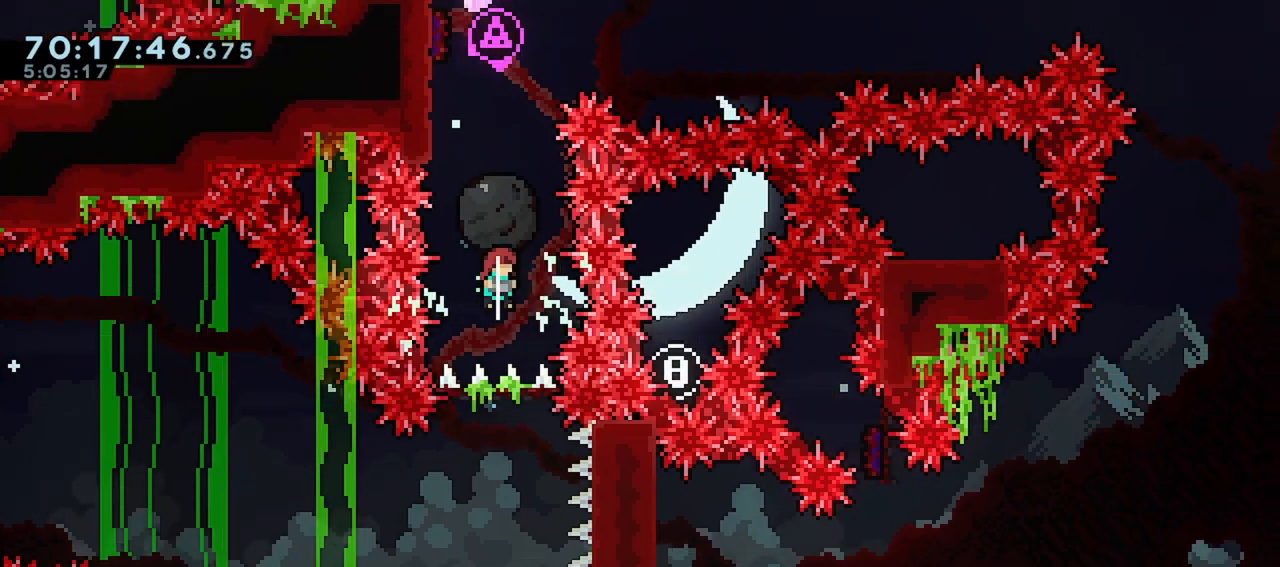
{"keys": ["grab", "left"], "events": [[33, "down", "up"], [83, "dash", "down"], [117, "up", "down"], [167, "grab", "down"], [317, "dash", "up"], [350, "left", "down"], [350, "up", "up"]]}
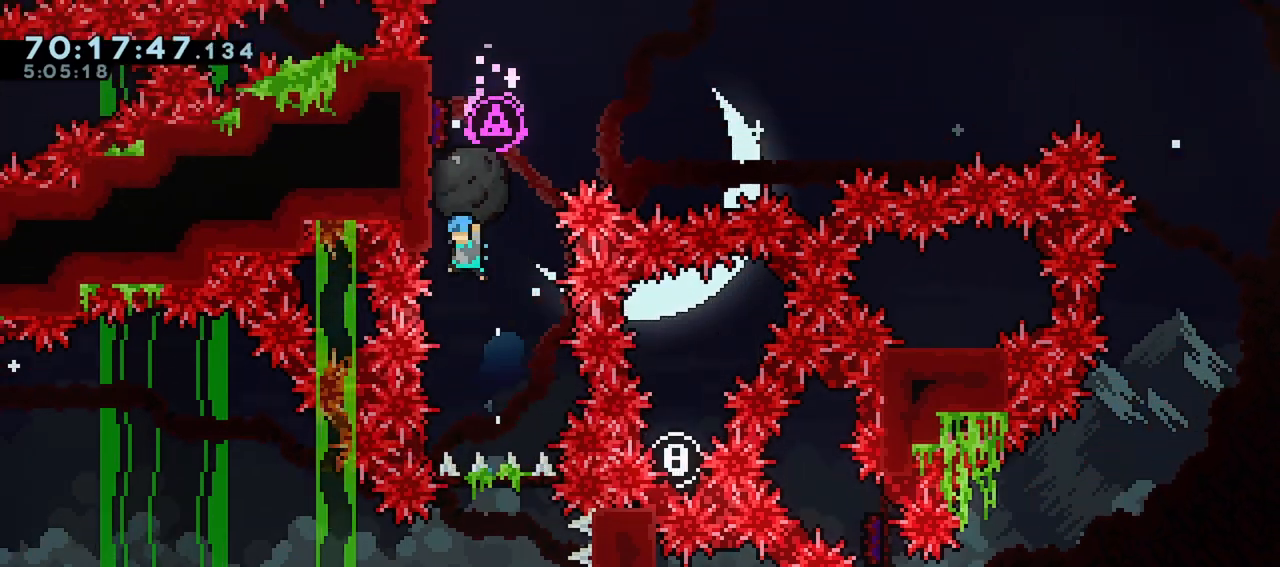
{"keys": ["grab", "jump", "left"], "events": [[133, "jump", "down"], [133, "left", "up"], [283, "left", "down"]]}
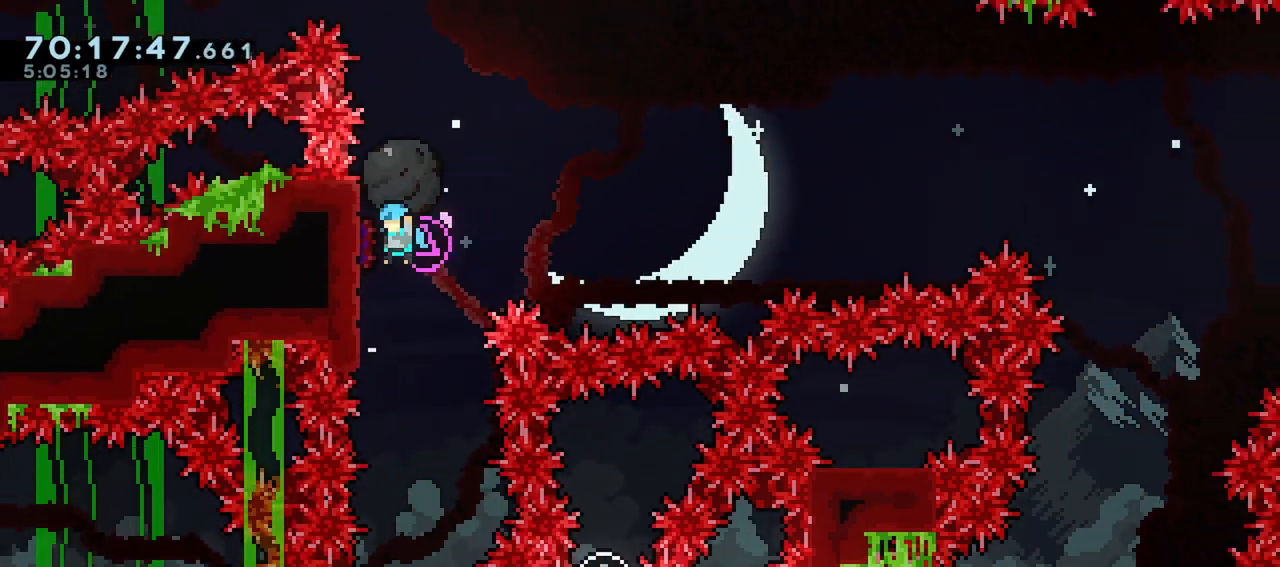
{"keys": ["grab", "right", "up"], "events": [[67, "right", "down"], [100, "left", "up"], [150, "jump", "up"], [433, "up", "down"]]}
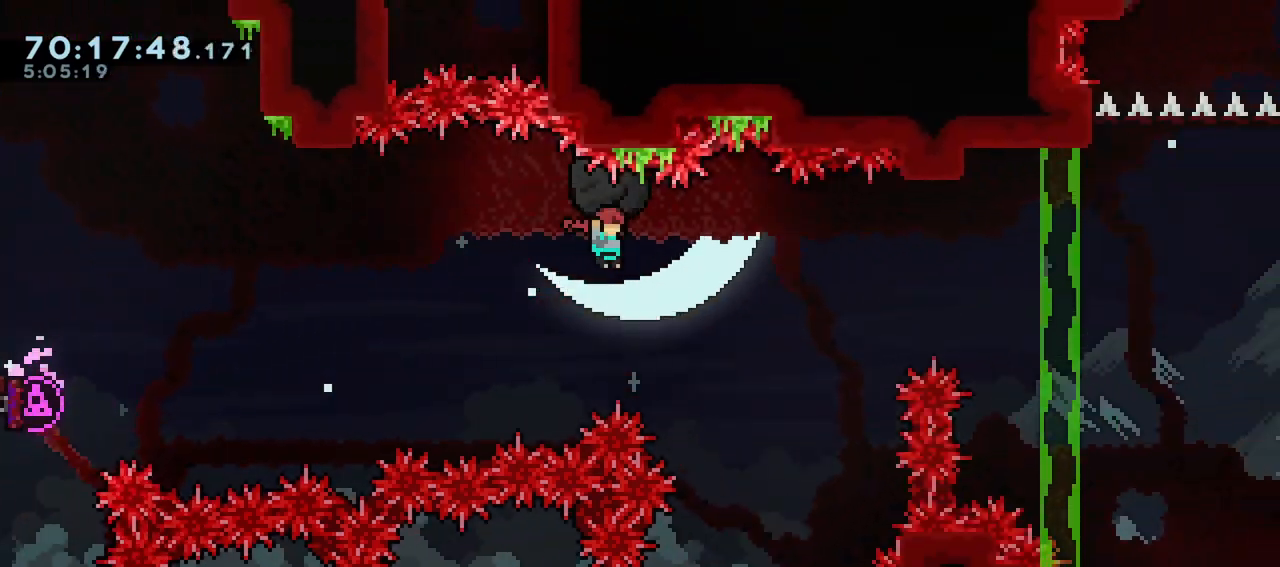
{"keys": ["dash", "grab", "right", "up"], "events": [[217, "grab", "up"], [267, "dash", "down"], [350, "grab", "down"]]}
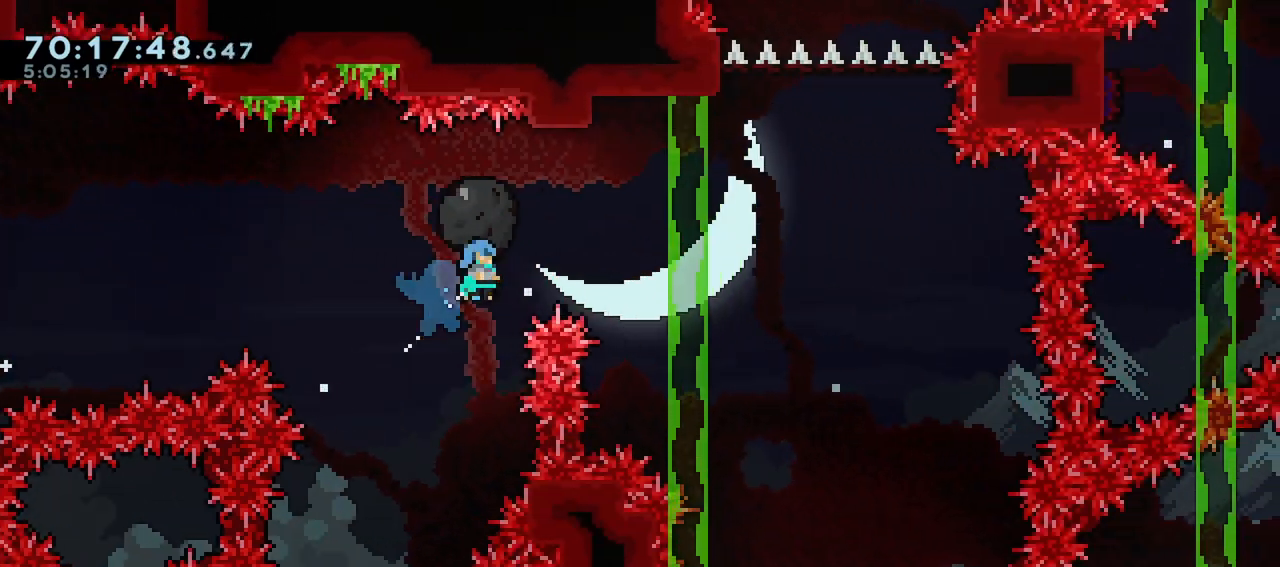
{"keys": ["grab", "right", "up"], "events": [[233, "dash", "up"]]}
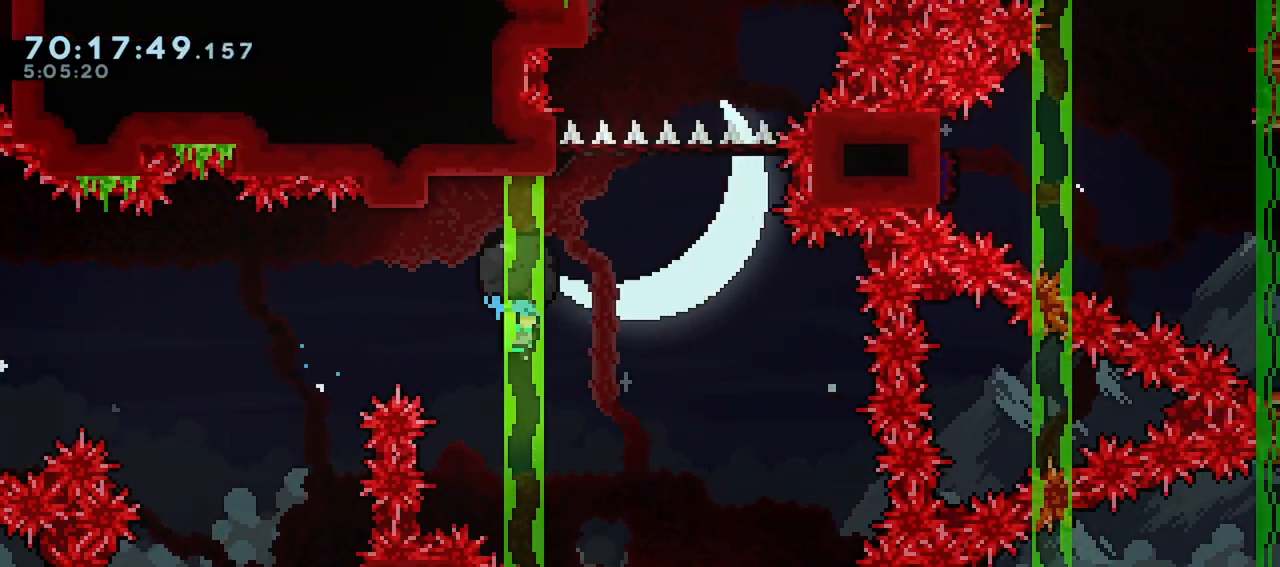
{"keys": ["grab", "right"], "events": [[67, "up", "up"]]}
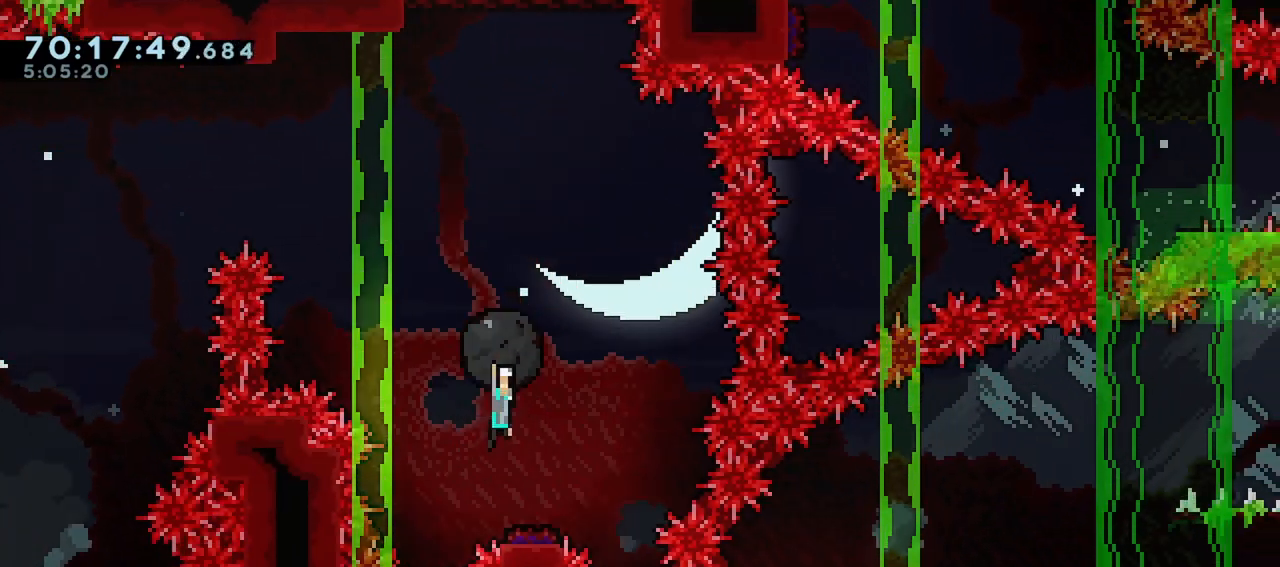
{"keys": ["grab", "left"], "events": [[33, "right", "up"], [400, "left", "down"]]}
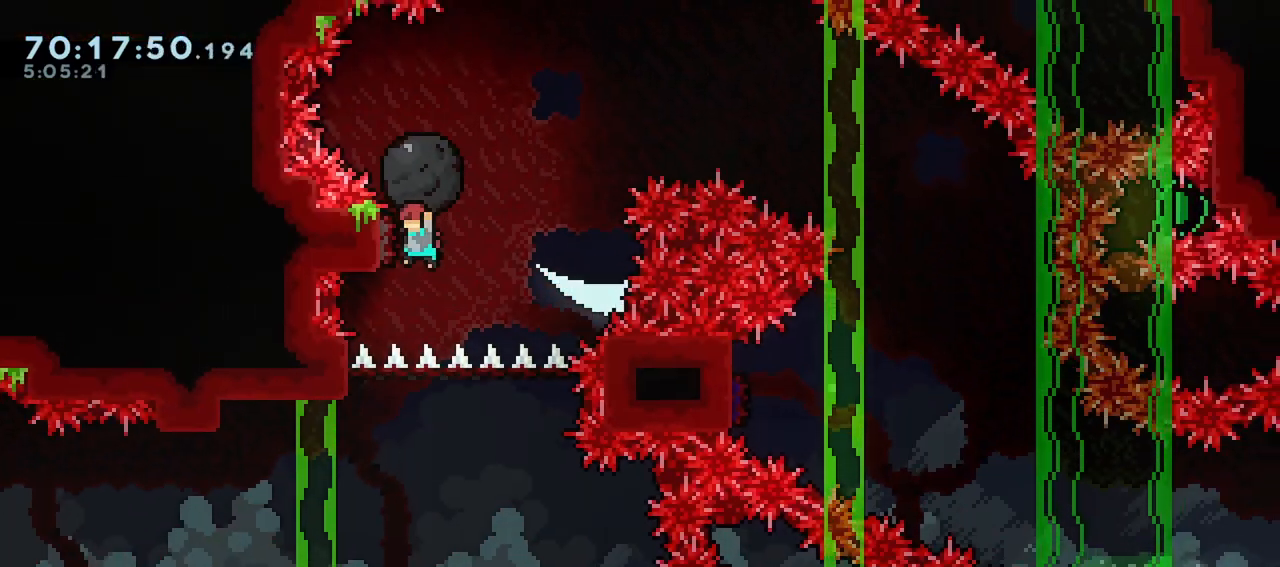
{"keys": ["grab", "right"], "events": [[50, "right", "down"], [83, "left", "up"]]}
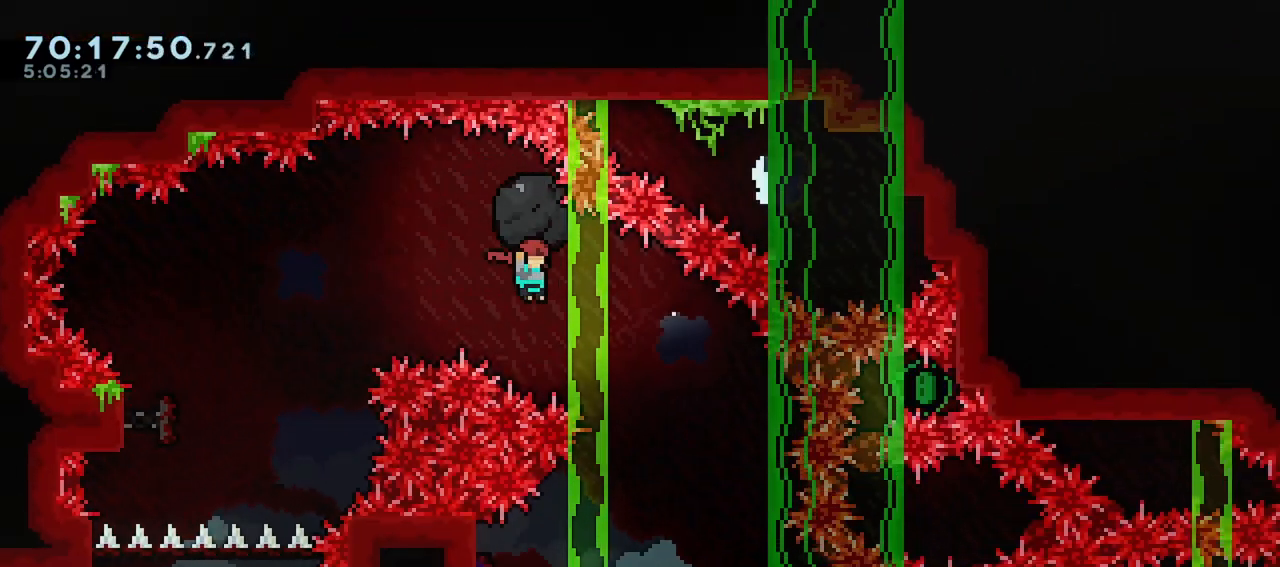
{"keys": ["left"], "events": [[250, "grab", "up"], [383, "right", "up"], [483, "left", "down"]]}
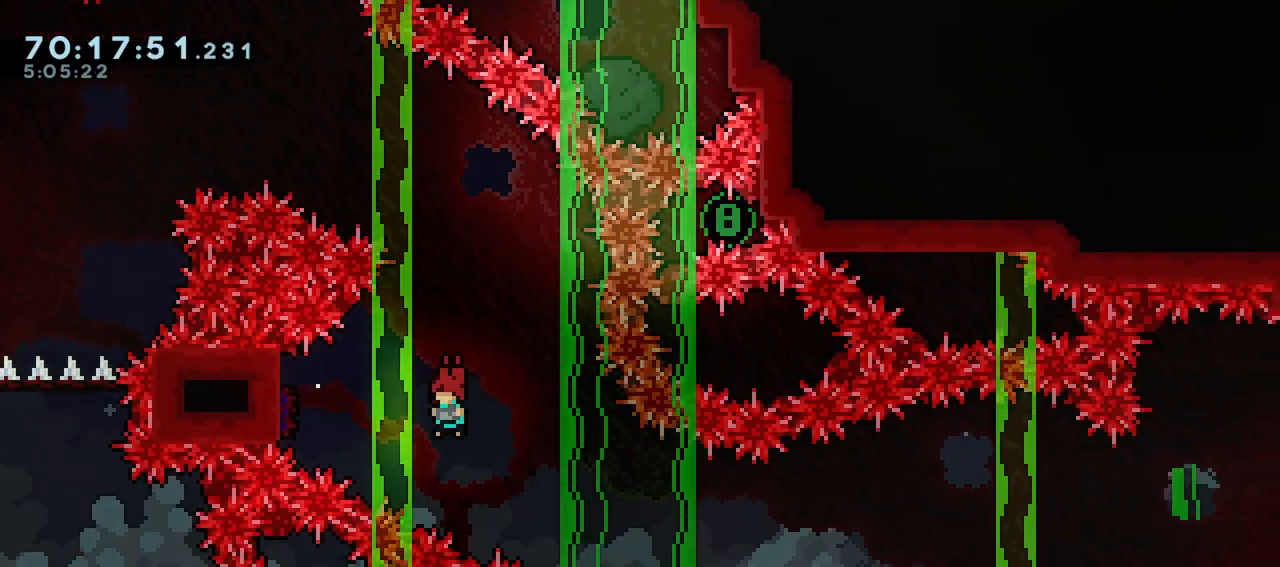
{"keys": ["dash", "down", "right"], "events": [[33, "dash", "down"], [267, "dash", "up"], [317, "dash", "down"], [317, "down", "down"], [317, "left", "up"], [317, "right", "down"]]}
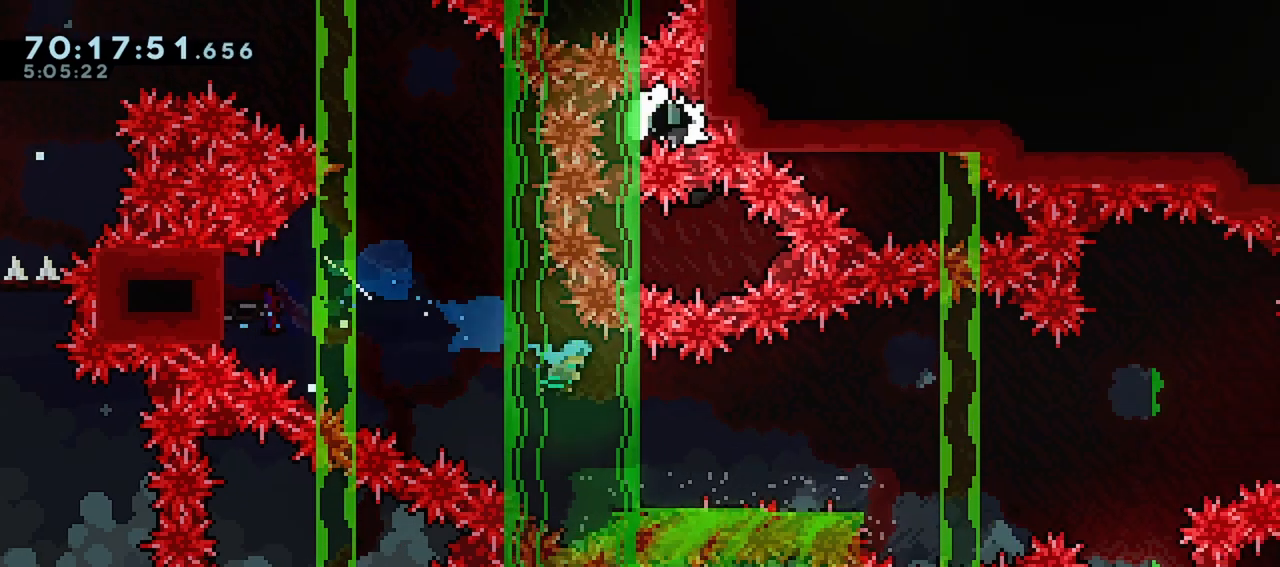
{"keys": ["jump", "right"], "events": [[83, "dash", "up"], [83, "down", "up"], [183, "jump", "down"]]}
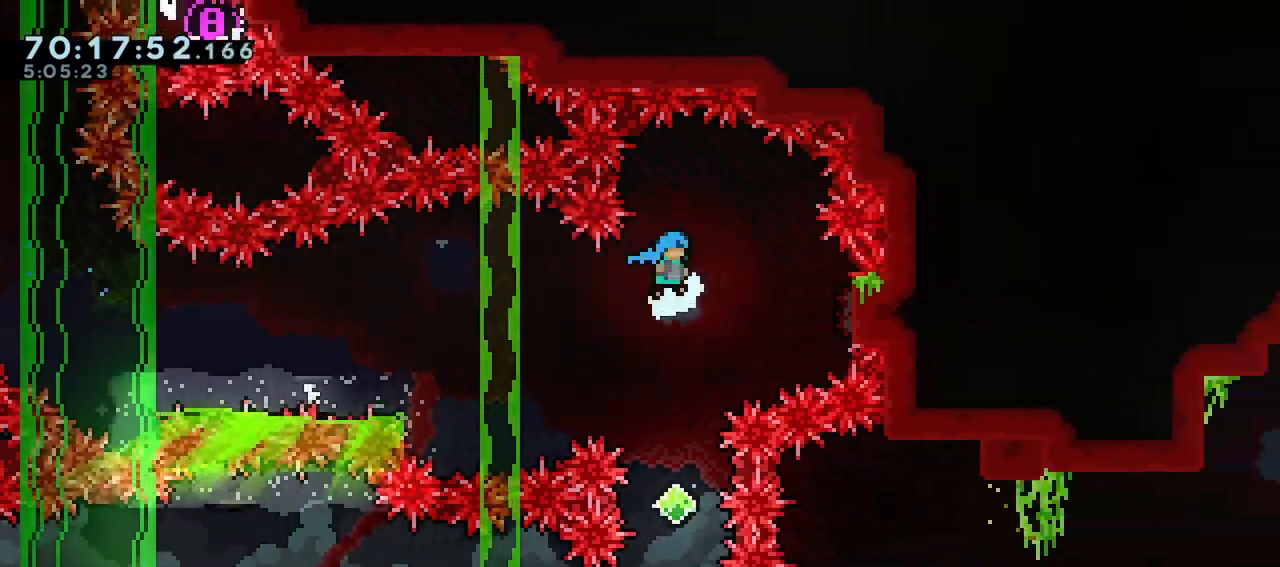
{"keys": ["dash", "down"], "events": [[250, "jump", "up"], [250, "right", "up"], [300, "down", "down"], [383, "dash", "down"]]}
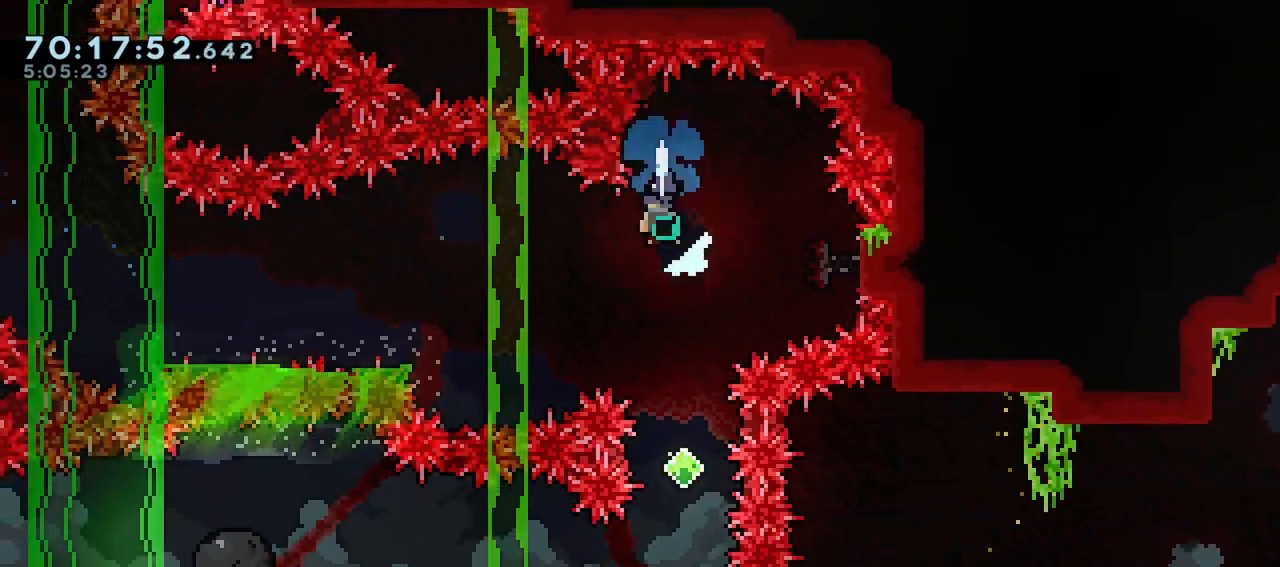
{"keys": ["grab"], "events": [[33, "grab", "down"], [117, "dash", "up"], [217, "down", "up"]]}
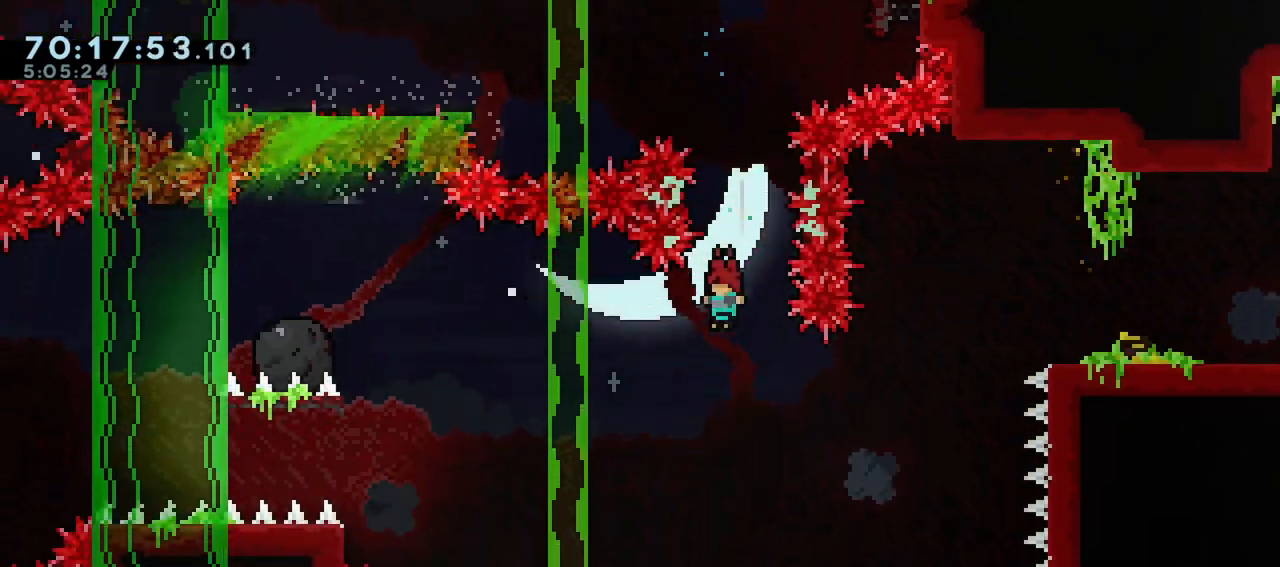
{"keys": ["dash", "grab", "left", "right"], "events": [[50, "left", "down"], [133, "left", "up"], [283, "dash", "down"], [283, "down", "down"], [283, "right", "down"], [467, "down", "up"], [467, "left", "down"]]}
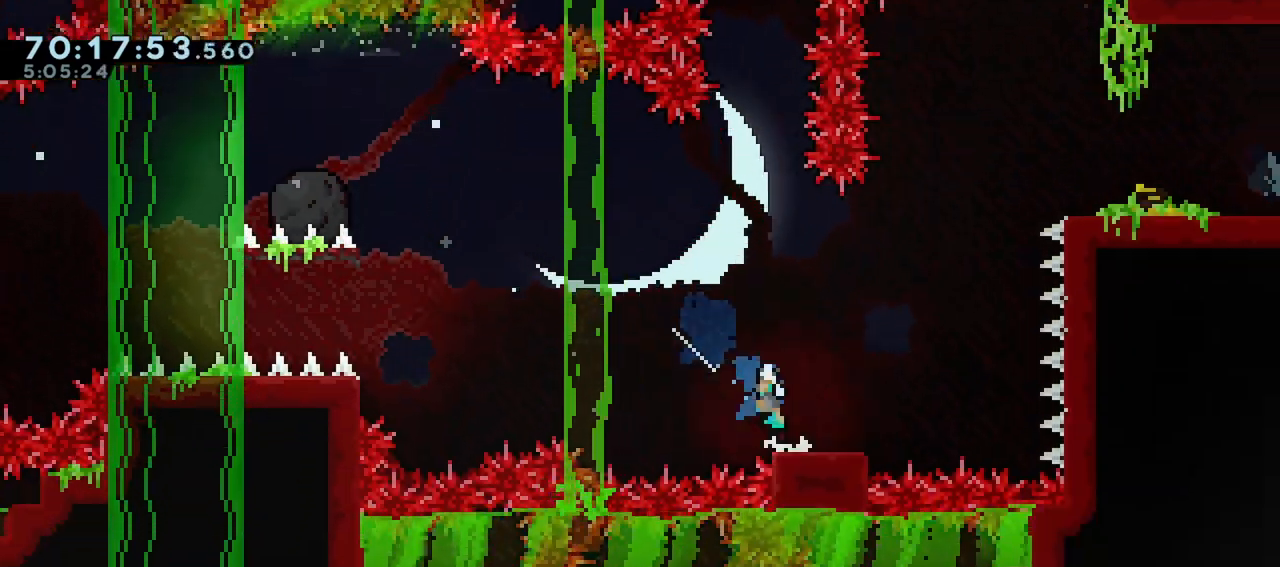
{"keys": ["grab", "jump", "left"], "events": [[17, "dash", "up"], [17, "jump", "down"], [17, "right", "up"], [300, "dash", "down"], [300, "jump", "up"], [383, "jump", "down"], [483, "dash", "up"]]}
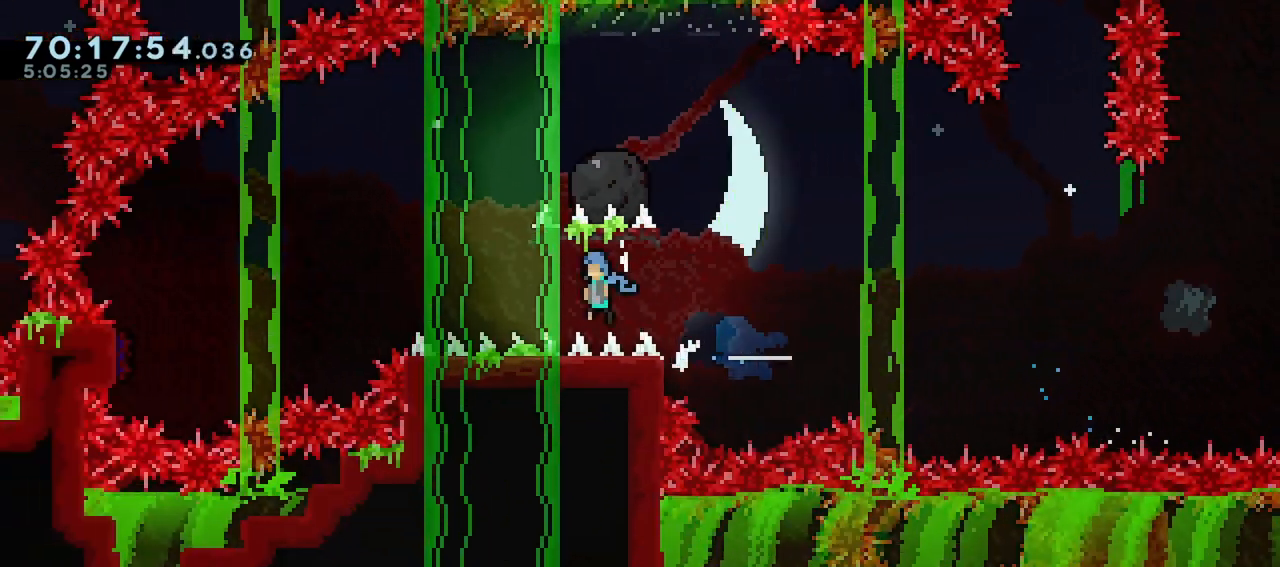
{"keys": ["grab", "jump", "left"], "events": []}
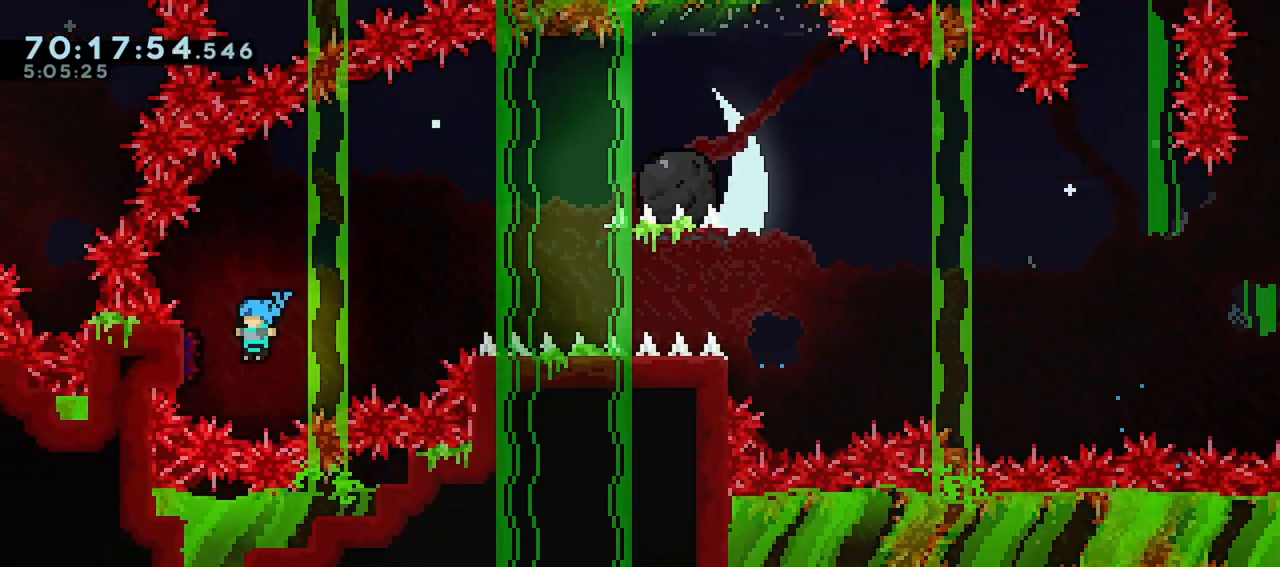
{"keys": ["grab", "jump", "right", "up"], "events": [[83, "right", "down"], [133, "left", "up"], [133, "up", "down"]]}
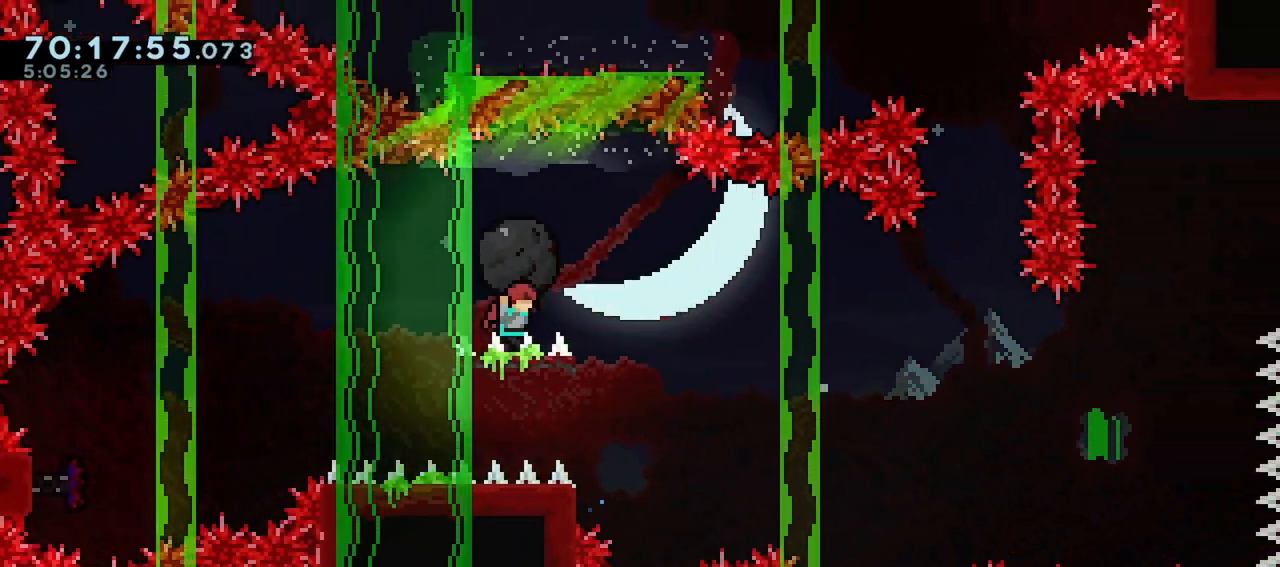
{"keys": ["dash", "right", "up"], "events": [[383, "grab", "up"], [383, "jump", "up"], [433, "dash", "down"]]}
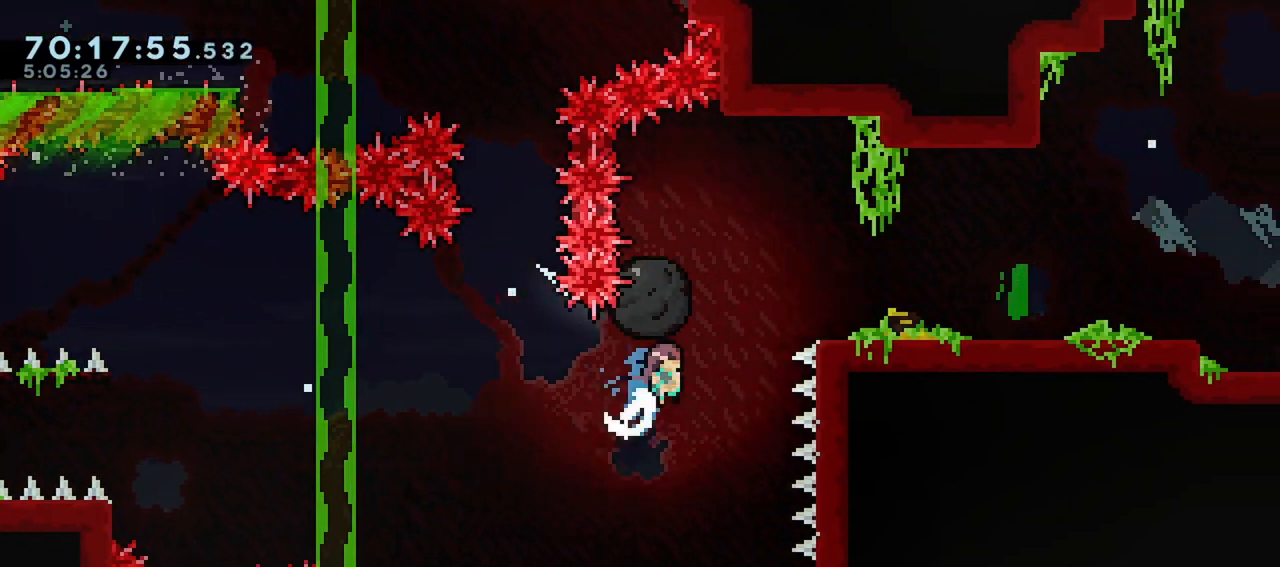
{"keys": ["grab", "right"], "events": [[33, "grab", "down"], [500, "dash", "up"], [500, "up", "up"]]}
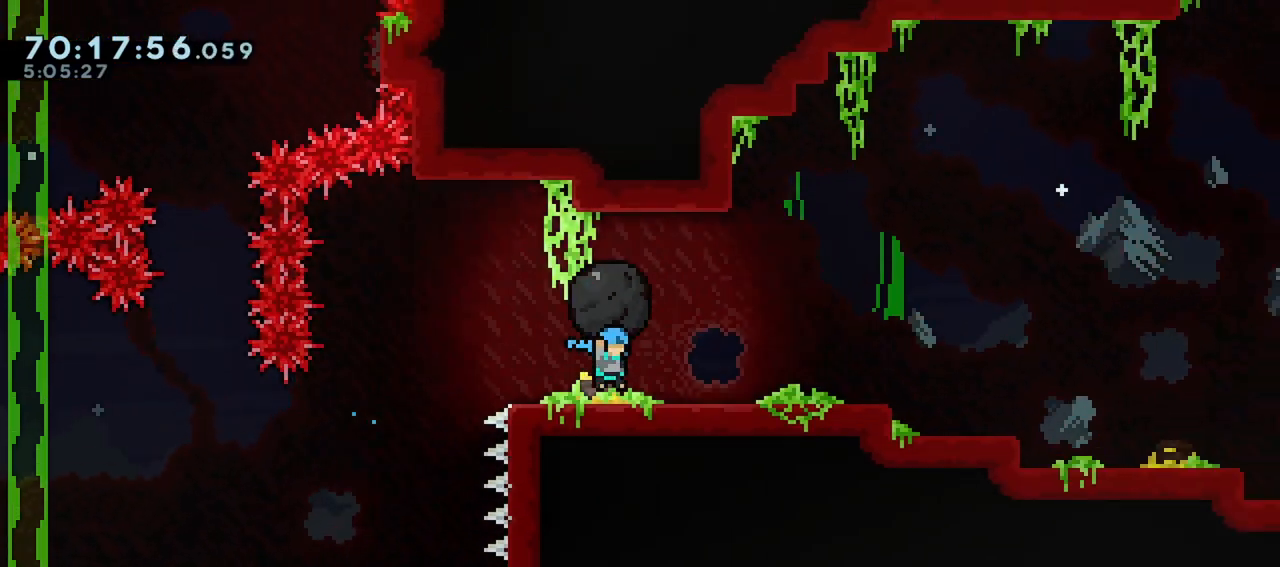
{"keys": ["grab", "right"], "events": [[183, "jump", "down"], [417, "jump", "up"]]}
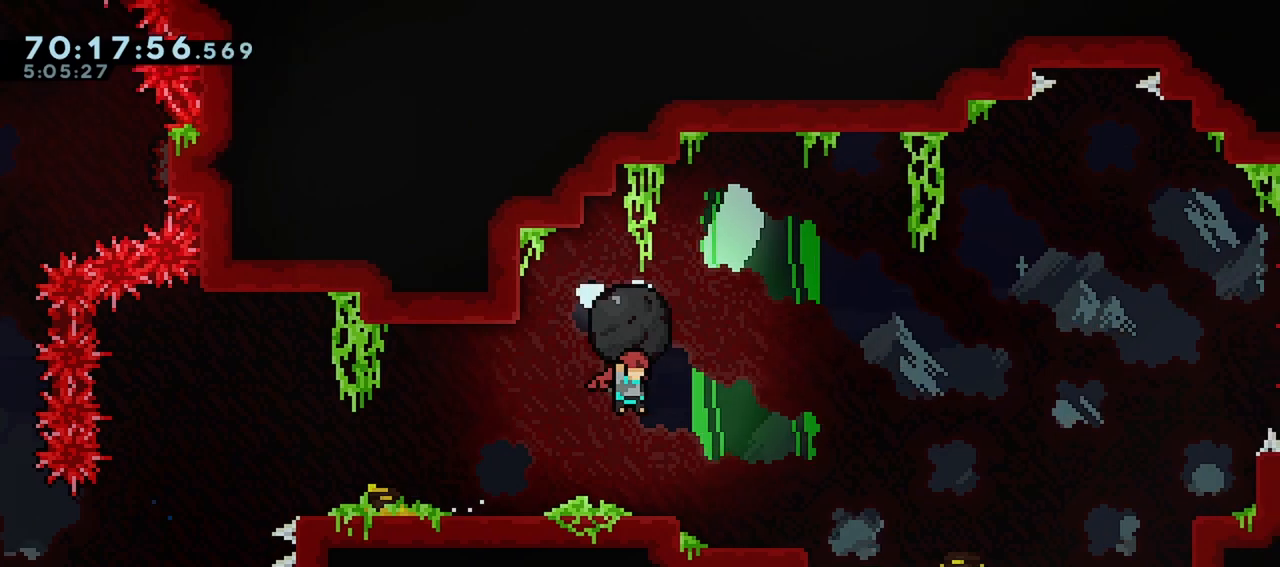
{"keys": ["grab", "jump", "right"], "events": [[383, "jump", "down"]]}
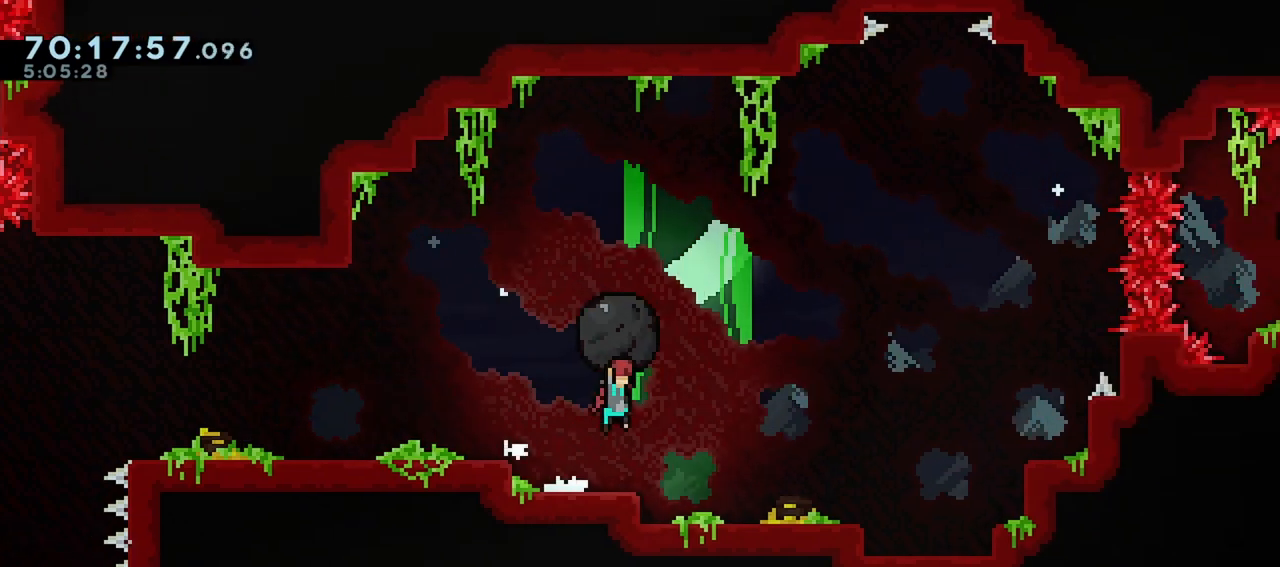
{"keys": ["grab", "right"], "events": [[267, "jump", "up"]]}
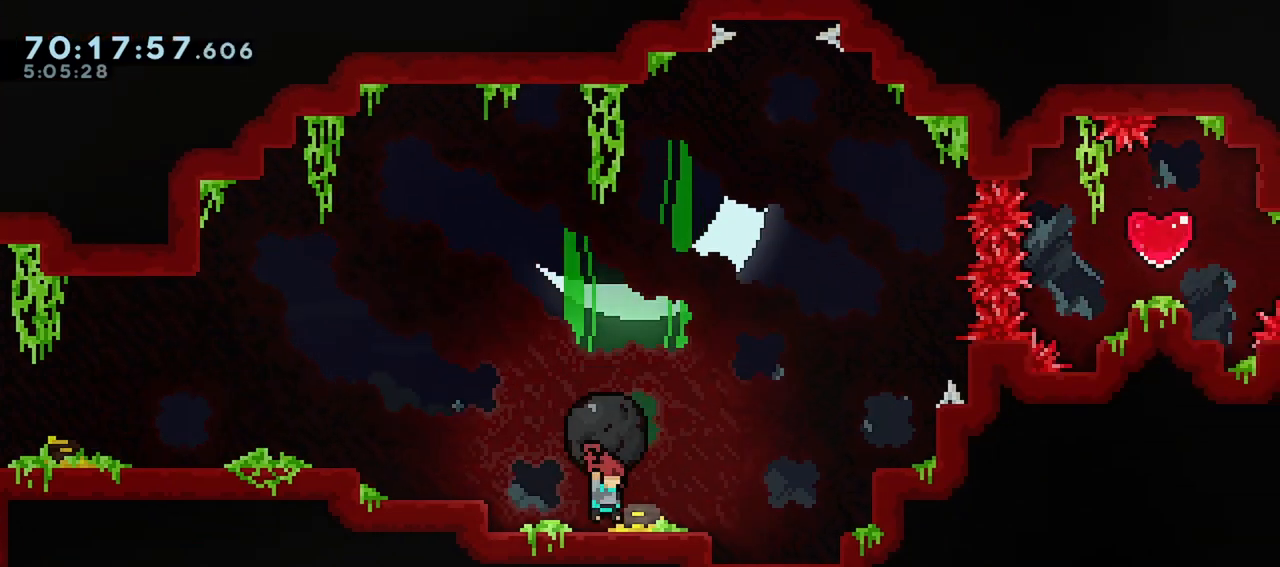
{"keys": ["grab", "right"], "events": []}
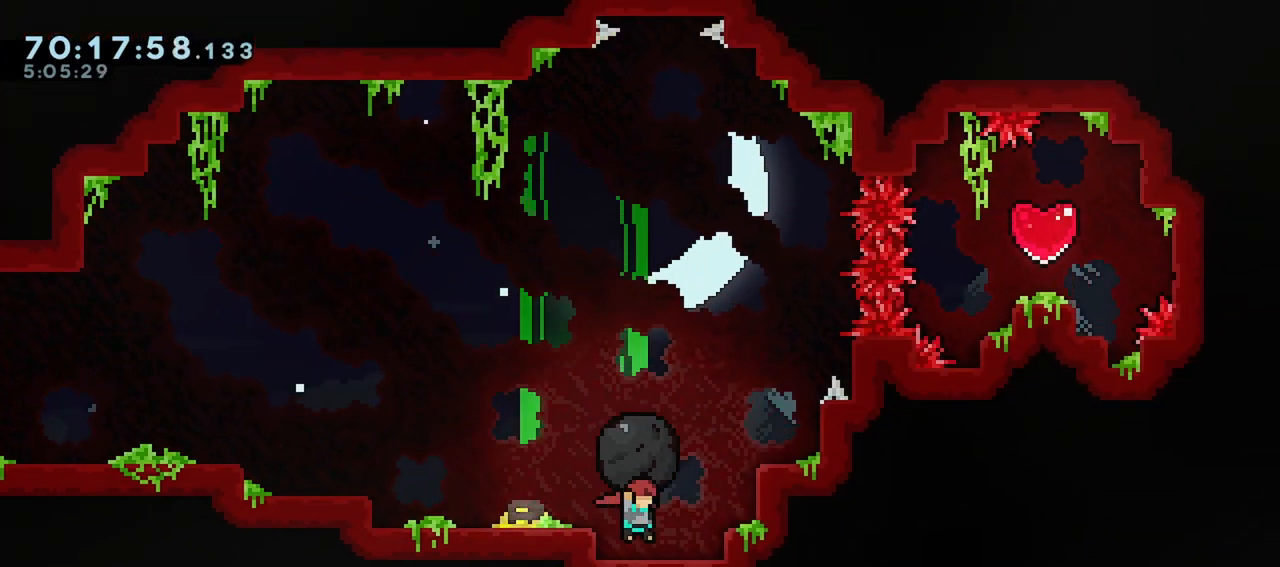
{"keys": ["grab", "jump", "right"], "events": [[17, "right", "up"], [67, "jump", "down"], [100, "right", "down"]]}
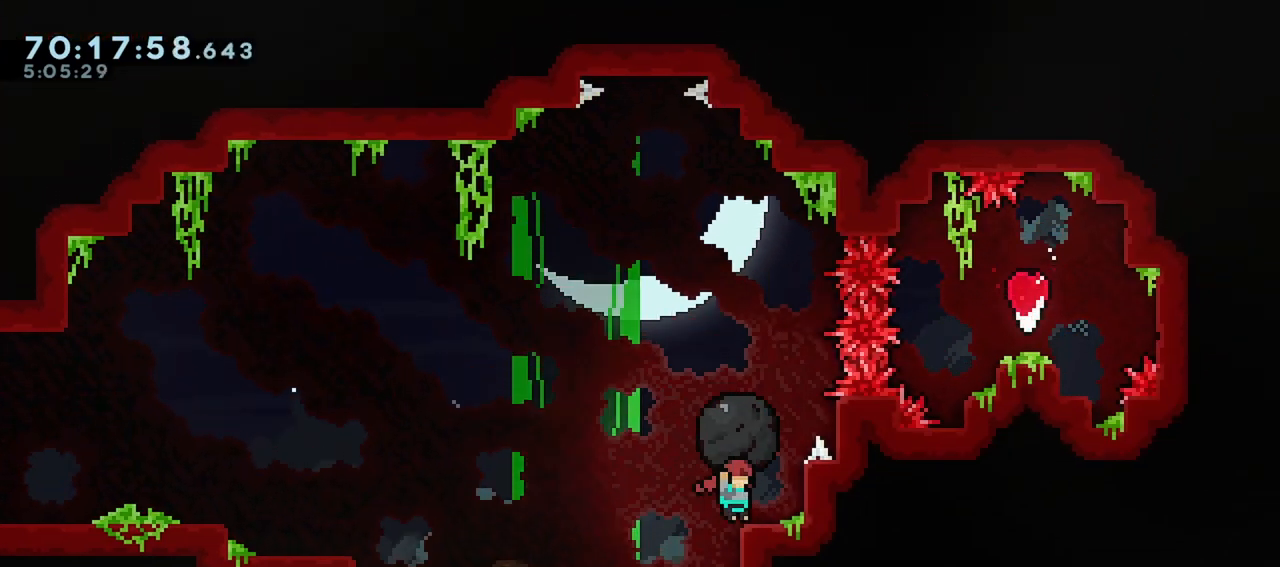
{"keys": ["grab", "jump"], "events": [[33, "jump", "up"], [33, "right", "up"], [217, "right", "down"], [267, "right", "up"], [400, "jump", "down"]]}
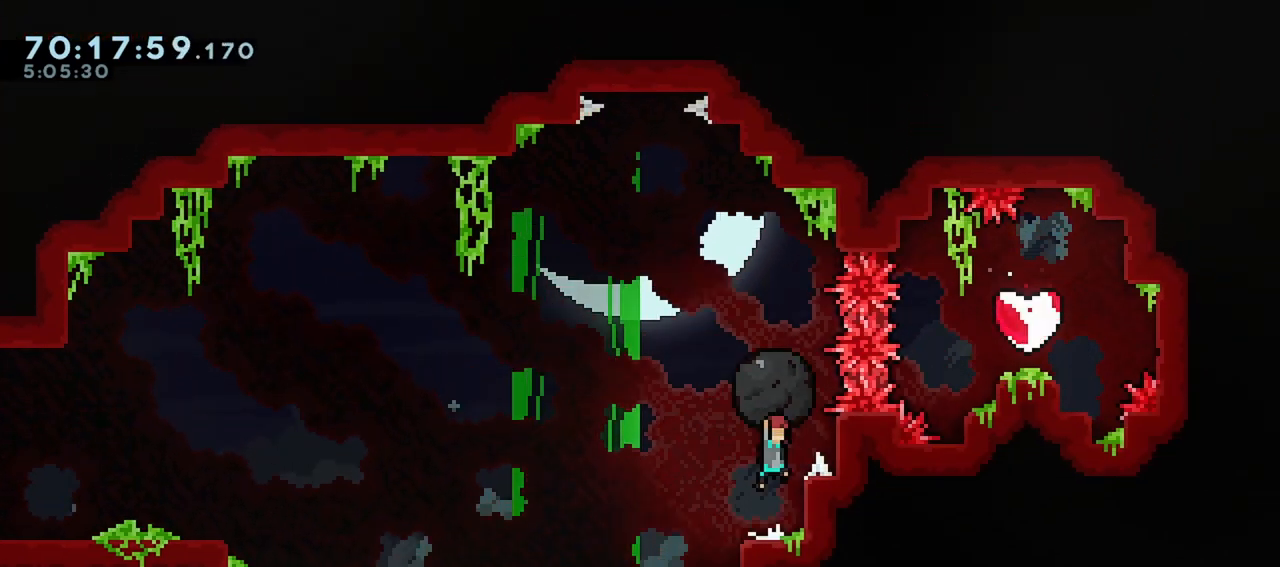
{"keys": ["left"], "events": [[83, "grab", "up"], [83, "jump", "up"], [183, "left", "down"]]}
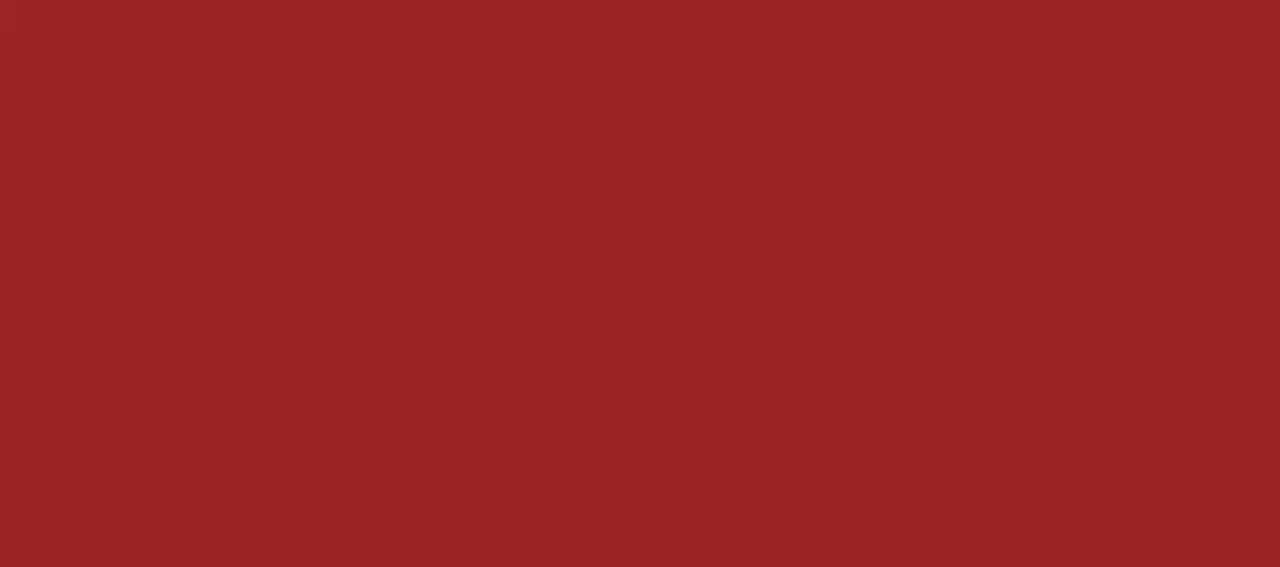
{"keys": ["left"], "events": [[17, "left", "up"], [483, "left", "down"]]}
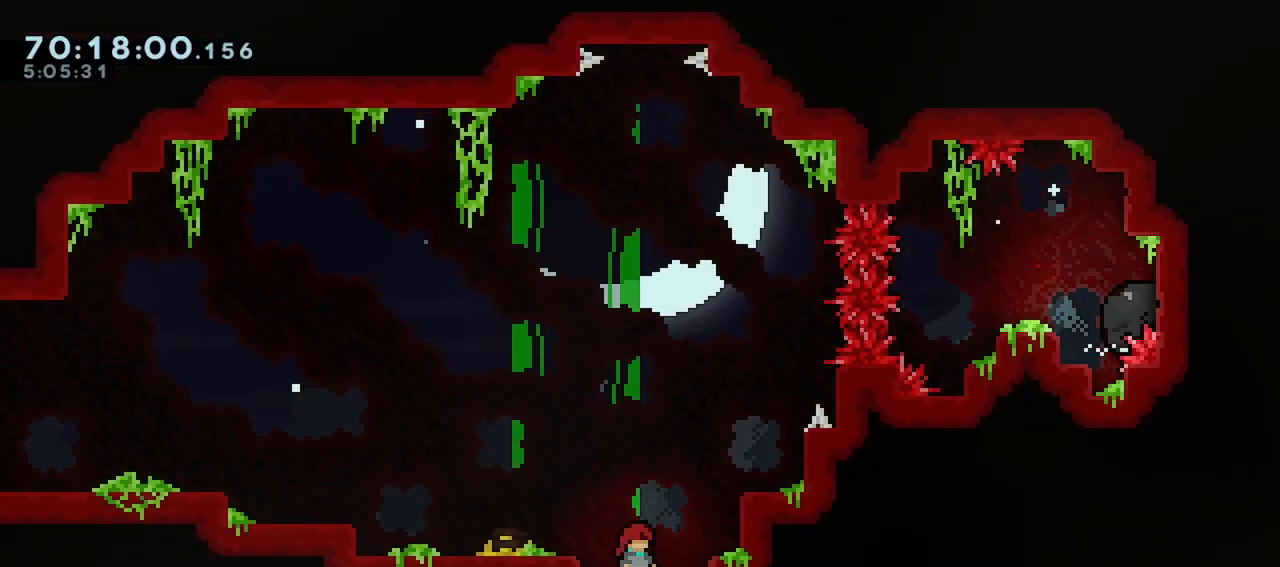
{"keys": [], "events": [[83, "left", "up"]]}